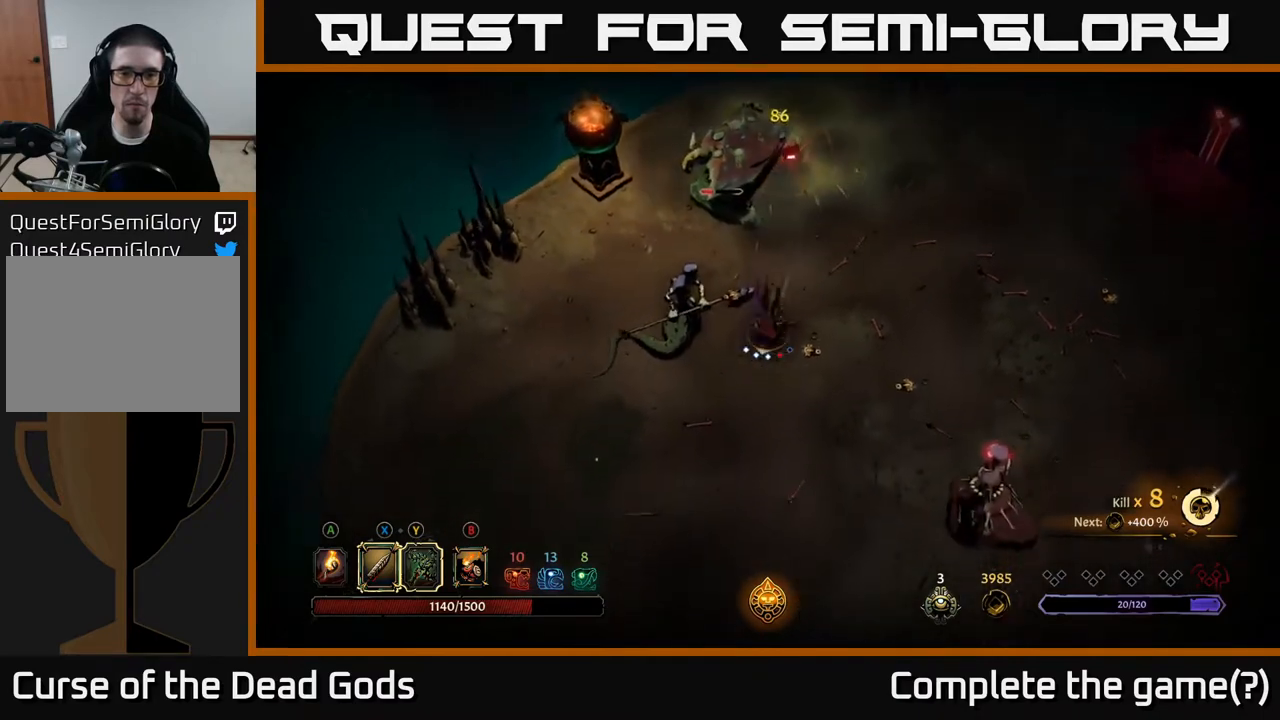
Gameplay with a controller (Xbox layout); each line is a JSON object with the inputs held at the frame after it. "events" lists button and stick changes between this image and that frame as [ms after this image, input, new state], when the widget could be followed in between.
{"buttons": [], "left_stick": "down", "right_stick": "center", "events": [[283, "R2", "down"], [400, "R2", "up"]]}
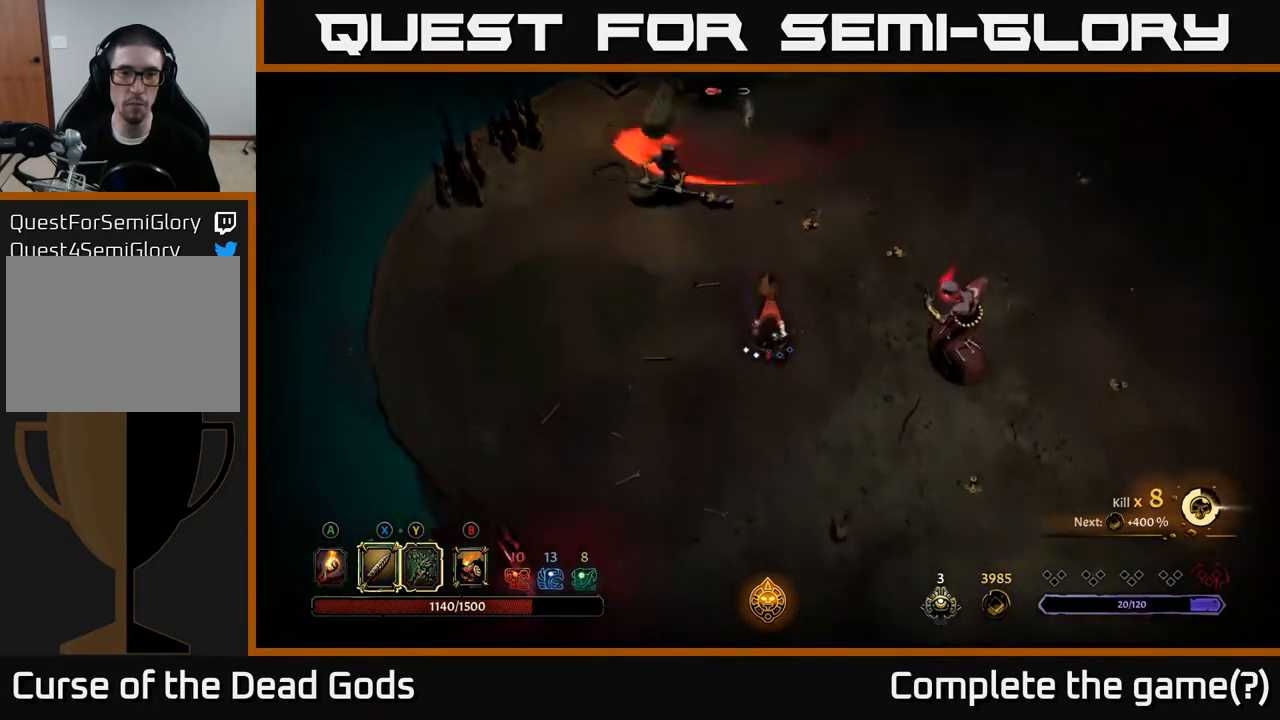
{"buttons": [], "left_stick": "down-right", "right_stick": "center", "events": [[267, "left_stick", "down-right"]]}
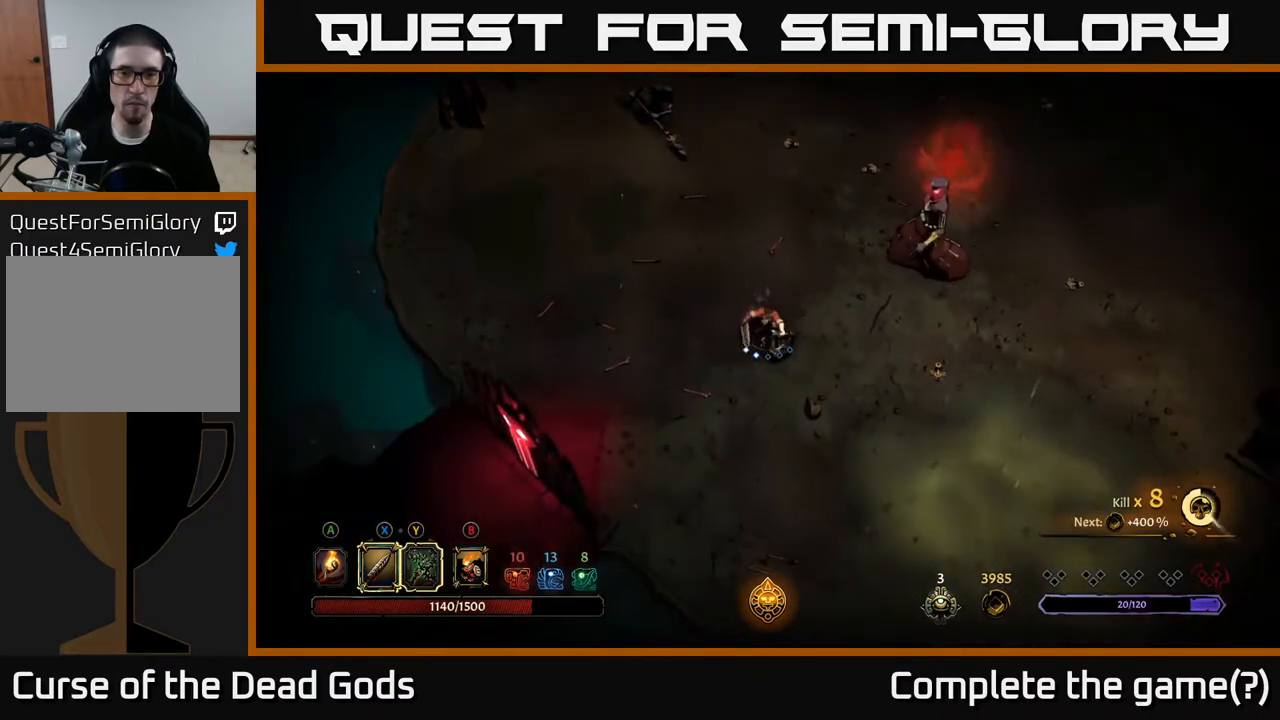
{"buttons": [], "left_stick": "right", "right_stick": "center", "events": [[150, "left_stick", "right"], [183, "R2", "down"], [300, "R2", "up"]]}
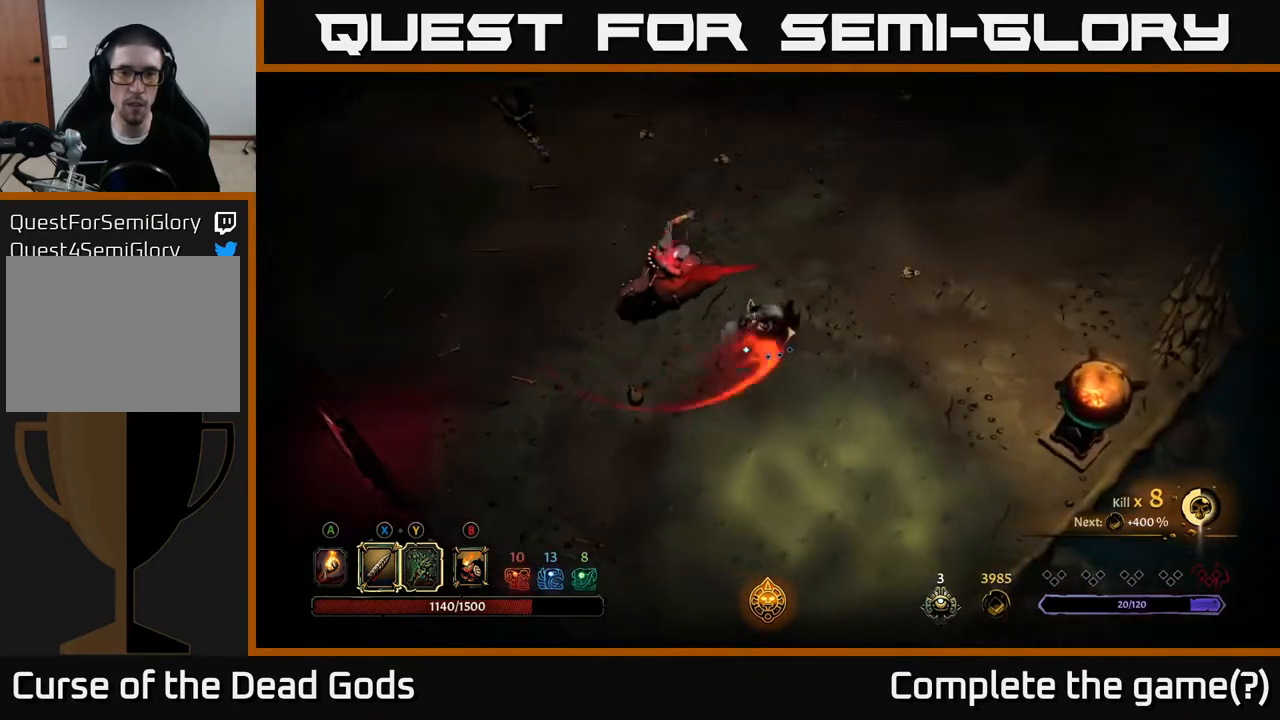
{"buttons": ["R2"], "left_stick": "up-right", "right_stick": "center", "events": [[450, "R2", "down"], [450, "left_stick", "up-right"]]}
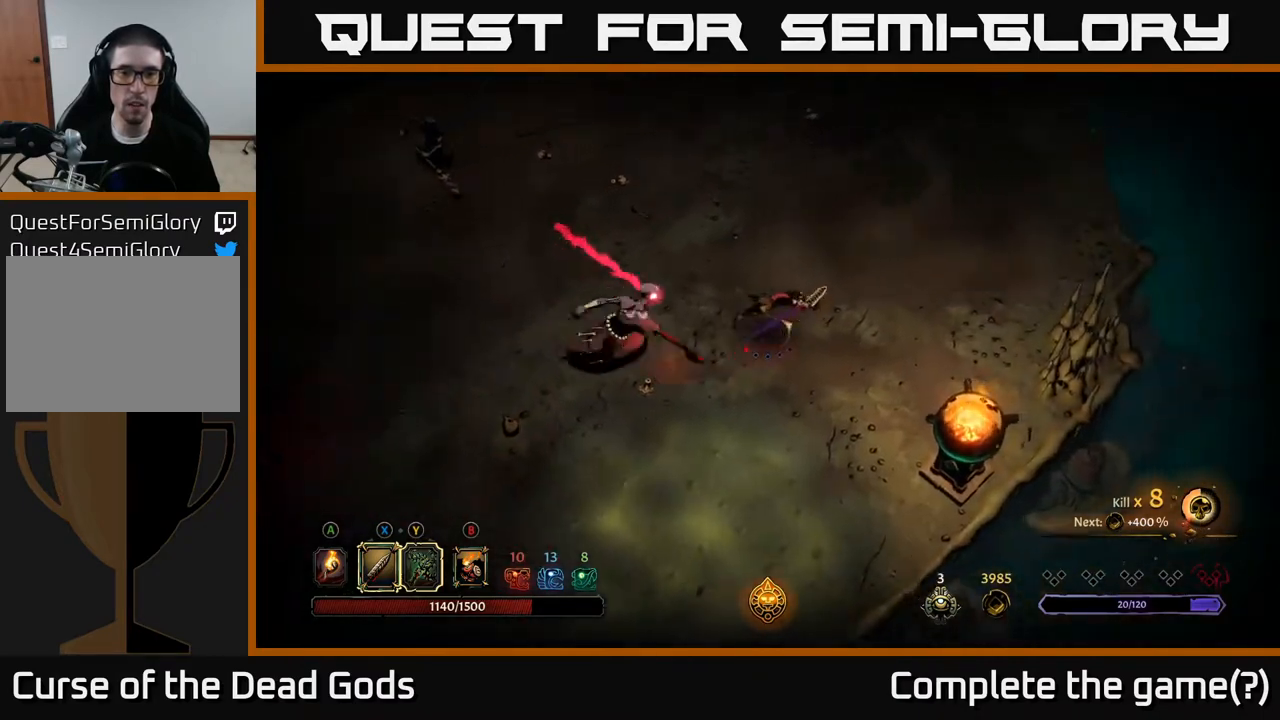
{"buttons": [], "left_stick": "left", "right_stick": "center", "events": [[67, "R2", "up"], [400, "left_stick", "up-left"], [450, "left_stick", "left"]]}
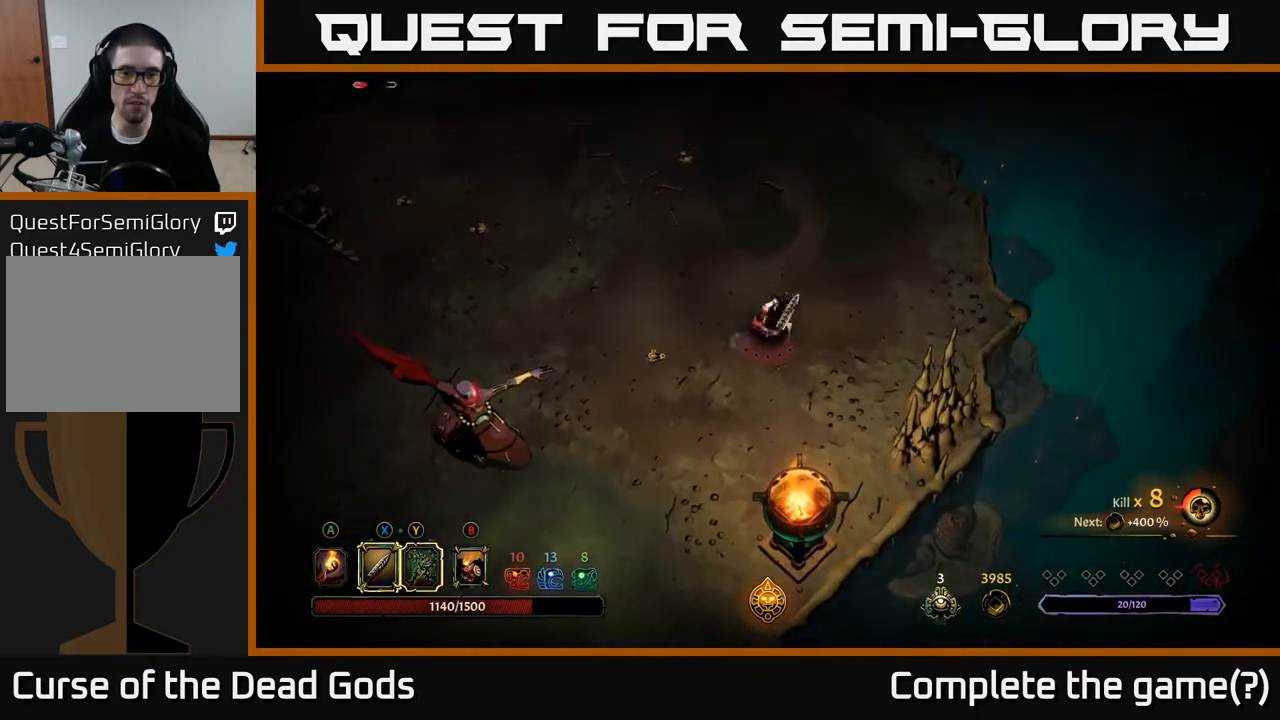
{"buttons": [], "left_stick": "left", "right_stick": "center", "events": [[183, "left_stick", "up"], [467, "left_stick", "left"]]}
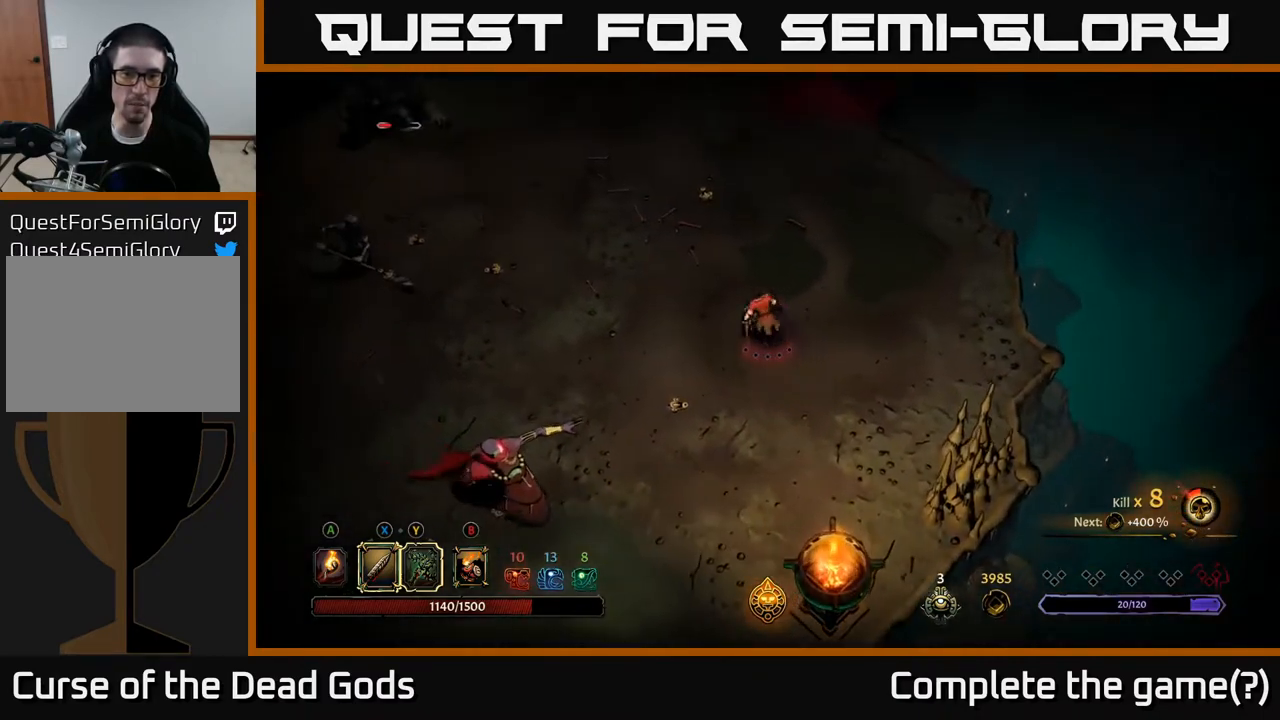
{"buttons": ["Y"], "left_stick": "down-left", "right_stick": "center", "events": [[300, "Y", "down"], [317, "left_stick", "down-left"]]}
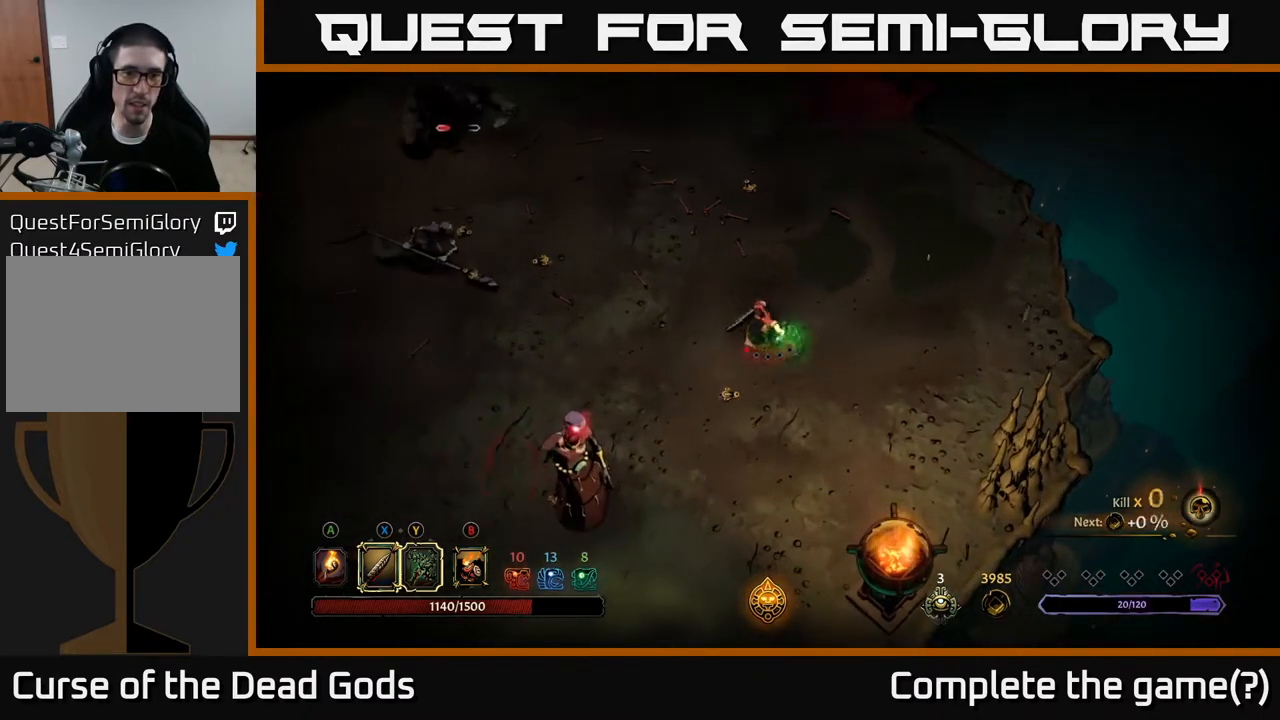
{"buttons": [], "left_stick": "down-left", "right_stick": "center", "events": [[67, "Y", "up"]]}
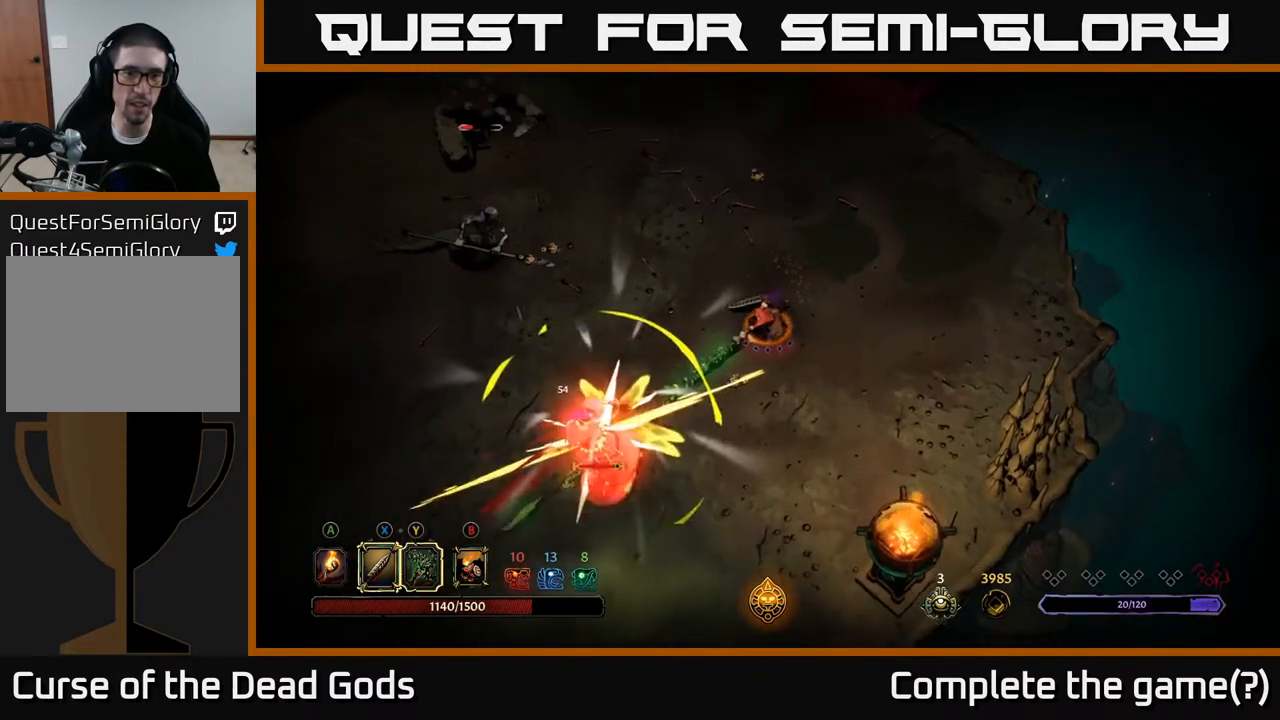
{"buttons": [], "left_stick": "right", "right_stick": "center", "events": [[150, "left_stick", "center"], [383, "left_stick", "right"]]}
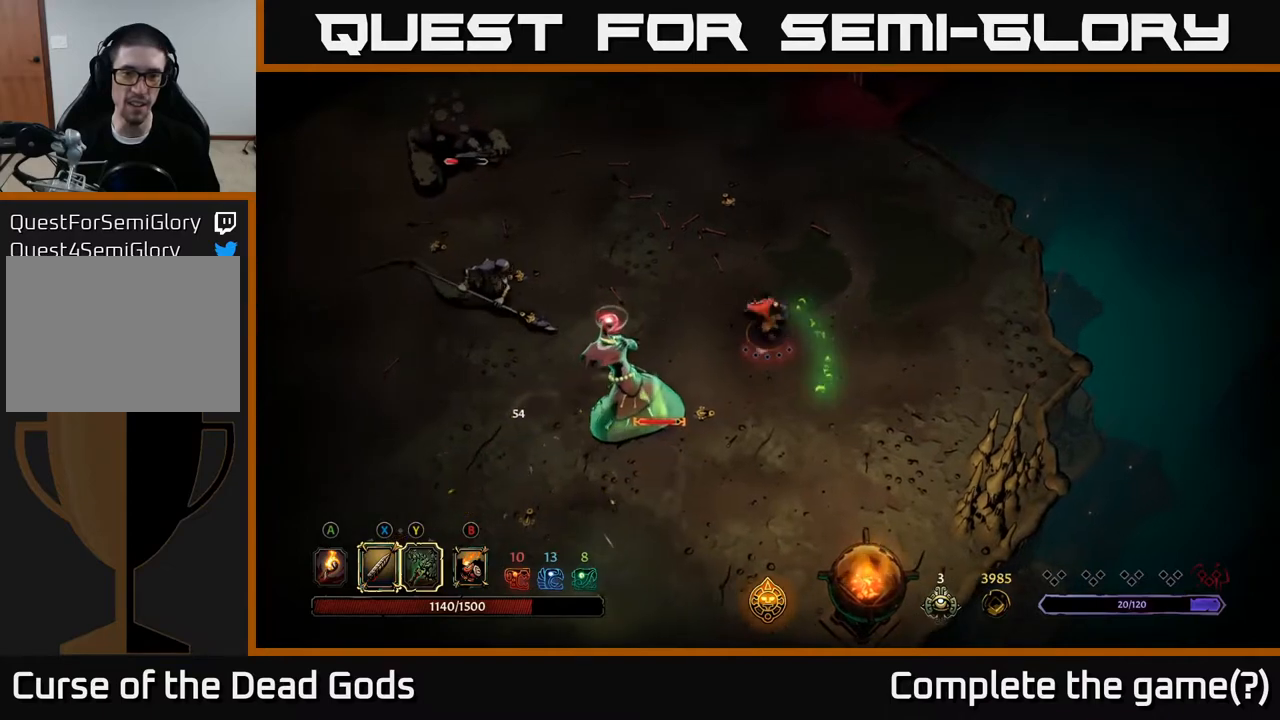
{"buttons": [], "left_stick": "down-right", "right_stick": "center", "events": [[150, "left_stick", "down"], [383, "left_stick", "down-right"]]}
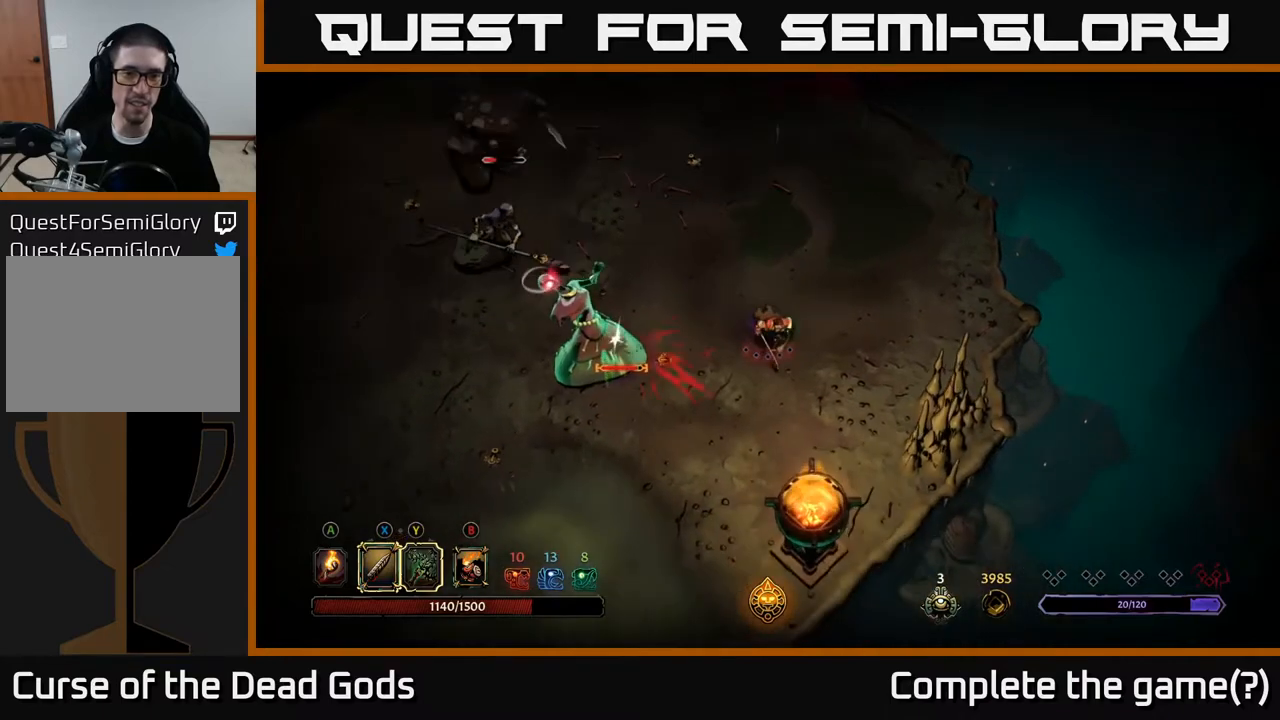
{"buttons": [], "left_stick": "left", "right_stick": "center", "events": [[33, "left_stick", "down"], [150, "left_stick", "down-left"], [283, "left_stick", "left"]]}
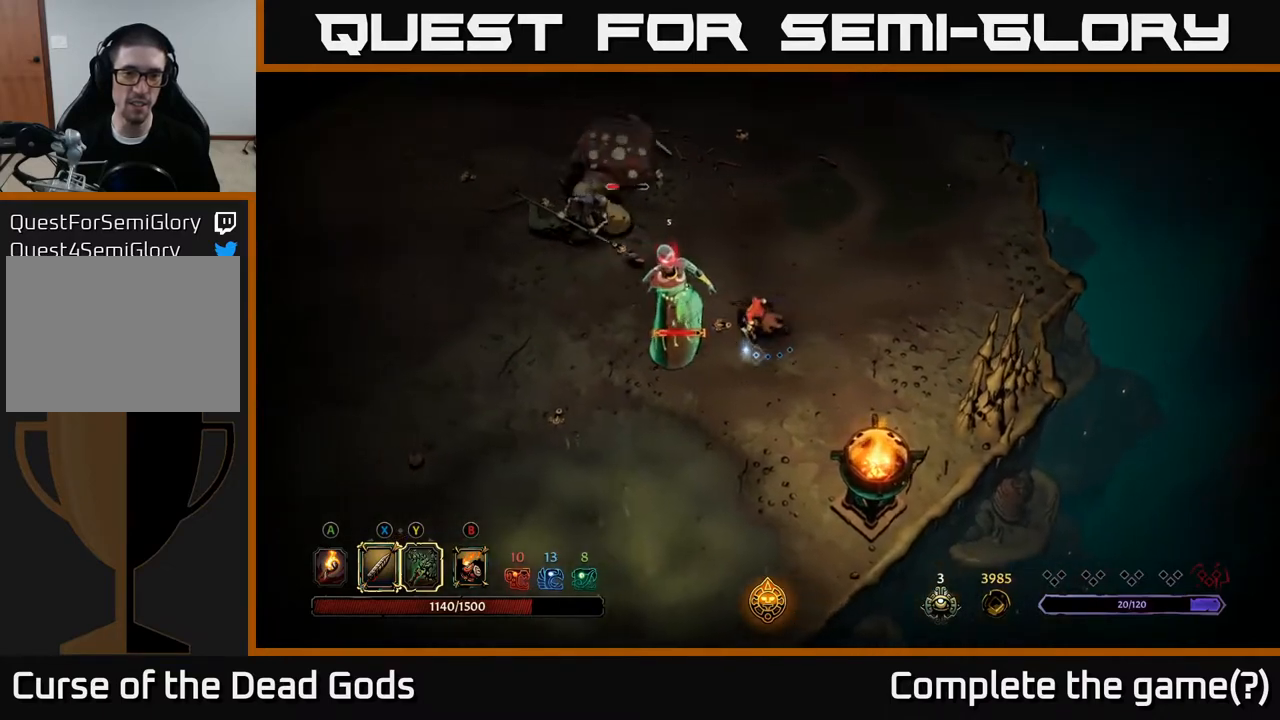
{"buttons": [], "left_stick": "left", "right_stick": "center", "events": [[333, "X", "down"], [467, "X", "up"]]}
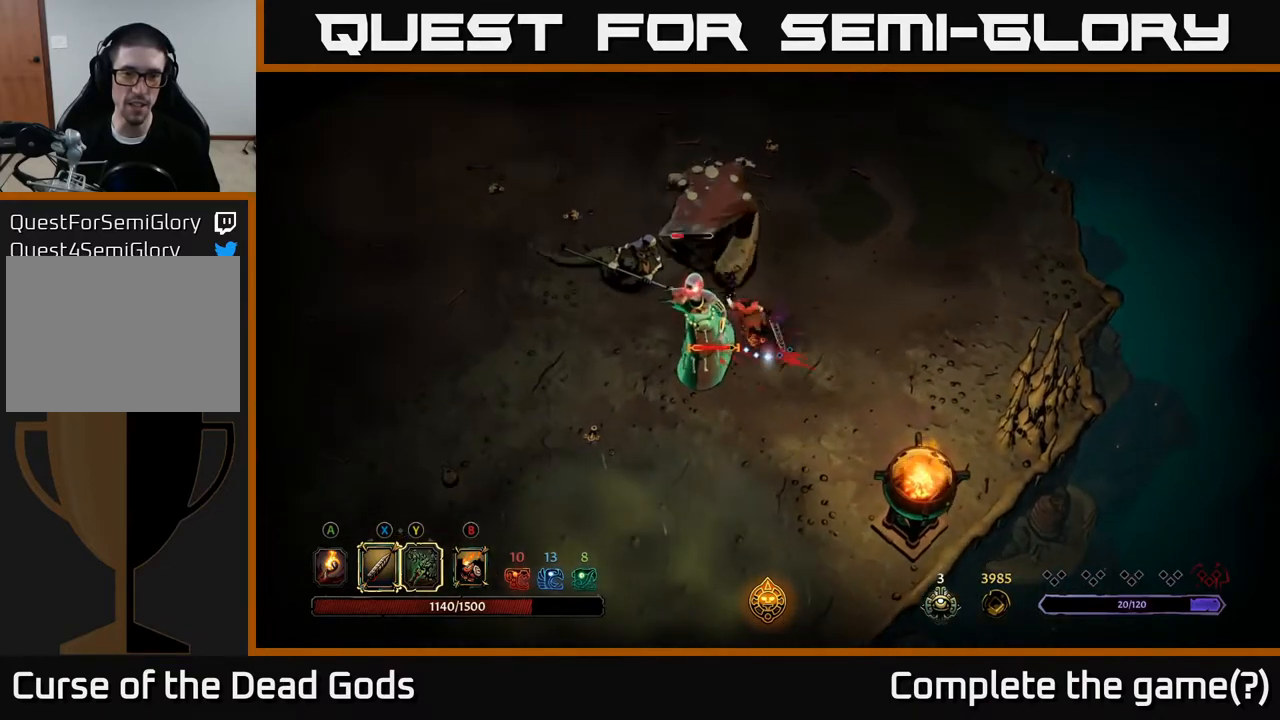
{"buttons": [], "left_stick": "left", "right_stick": "center", "events": [[317, "X", "down"], [433, "X", "up"]]}
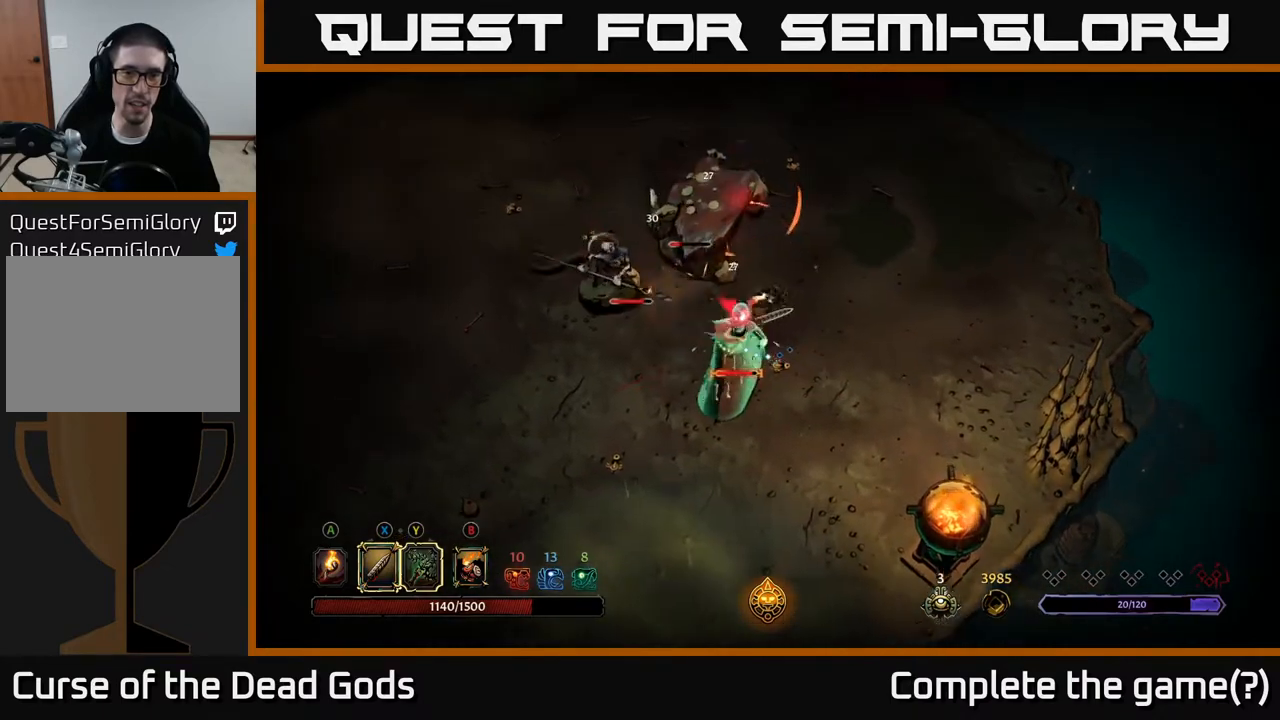
{"buttons": ["R2"], "left_stick": "up-left", "right_stick": "center", "events": [[200, "R2", "down"], [200, "left_stick", "up-left"]]}
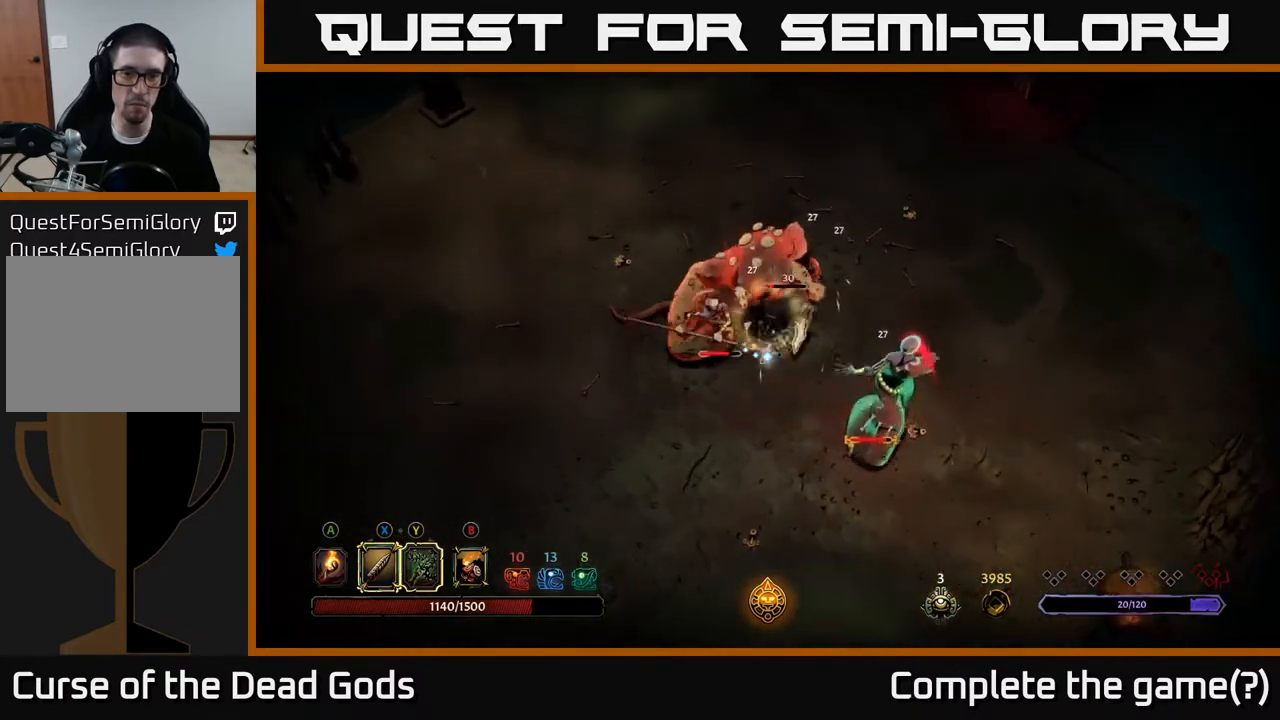
{"buttons": [], "left_stick": "up-left", "right_stick": "center", "events": [[17, "R2", "up"], [67, "left_stick", "up"], [383, "left_stick", "up-left"]]}
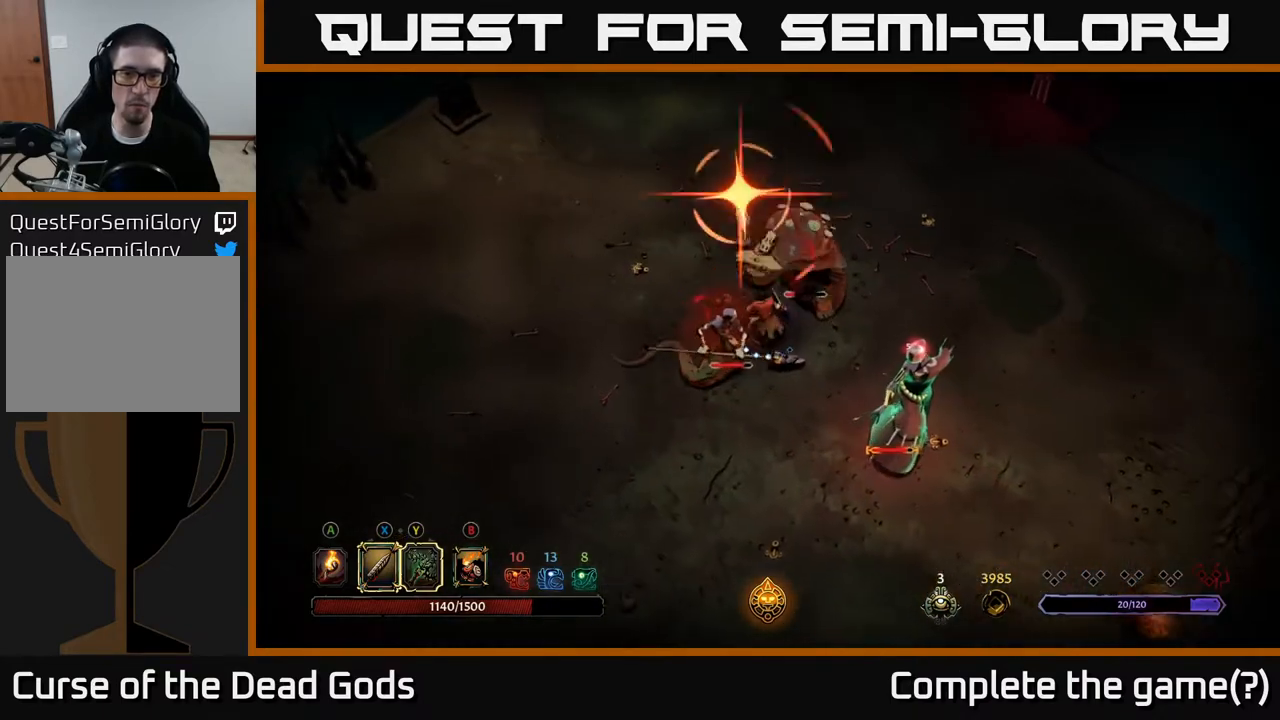
{"buttons": ["R2"], "left_stick": "up-right", "right_stick": "center", "events": [[283, "R2", "down"], [433, "left_stick", "up-right"]]}
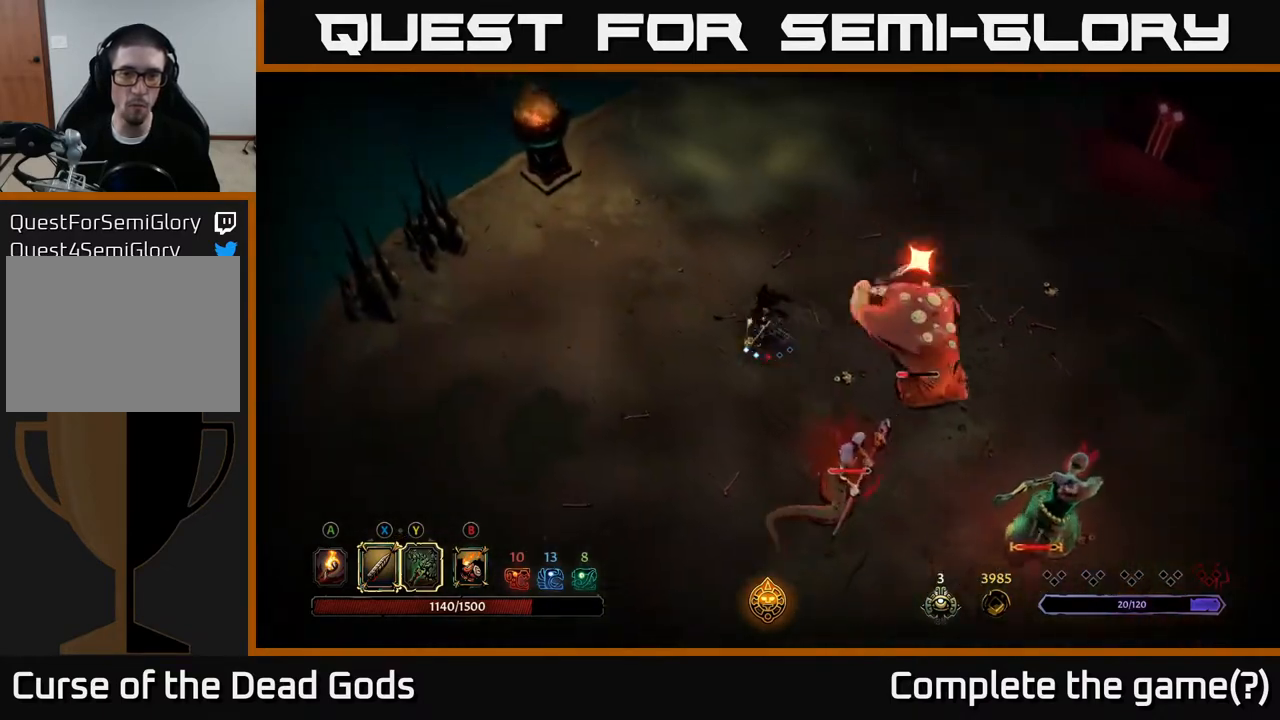
{"buttons": [], "left_stick": "down-right", "right_stick": "center", "events": [[183, "R2", "up"], [200, "left_stick", "up"], [367, "left_stick", "down-right"]]}
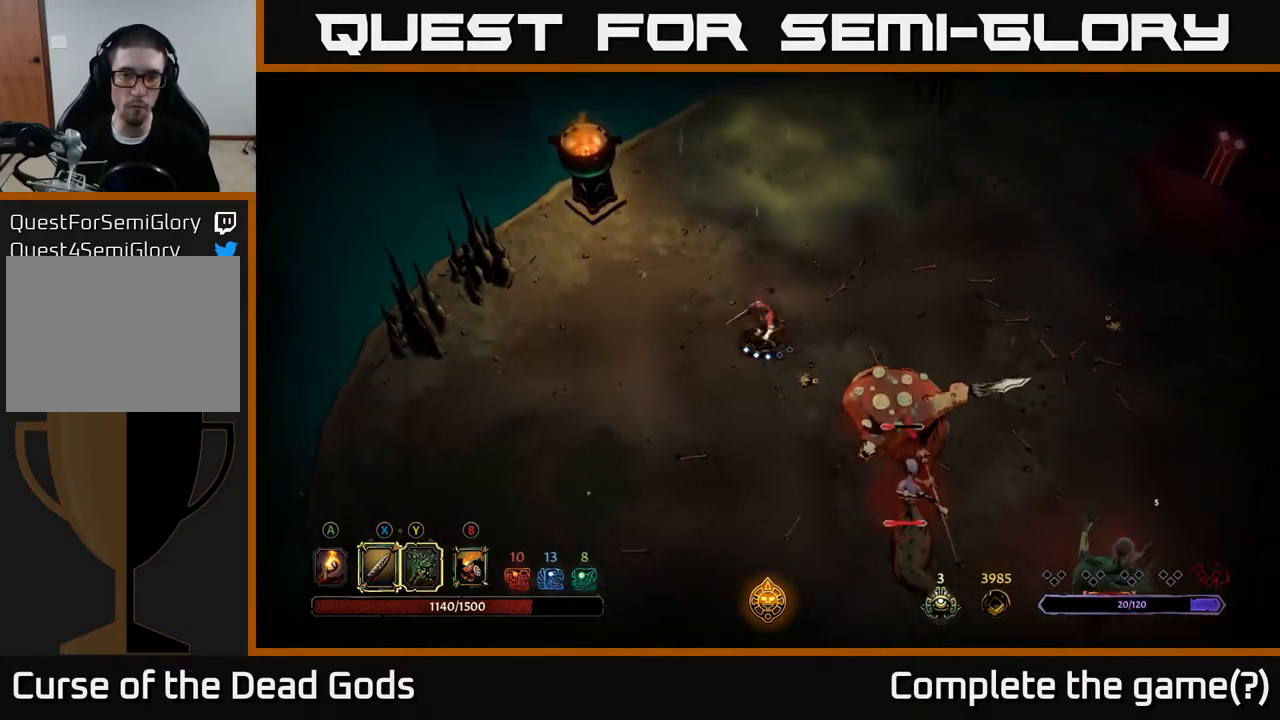
{"buttons": ["X"], "left_stick": "down-right", "right_stick": "center", "events": [[67, "X", "down"], [167, "X", "up"], [500, "X", "down"]]}
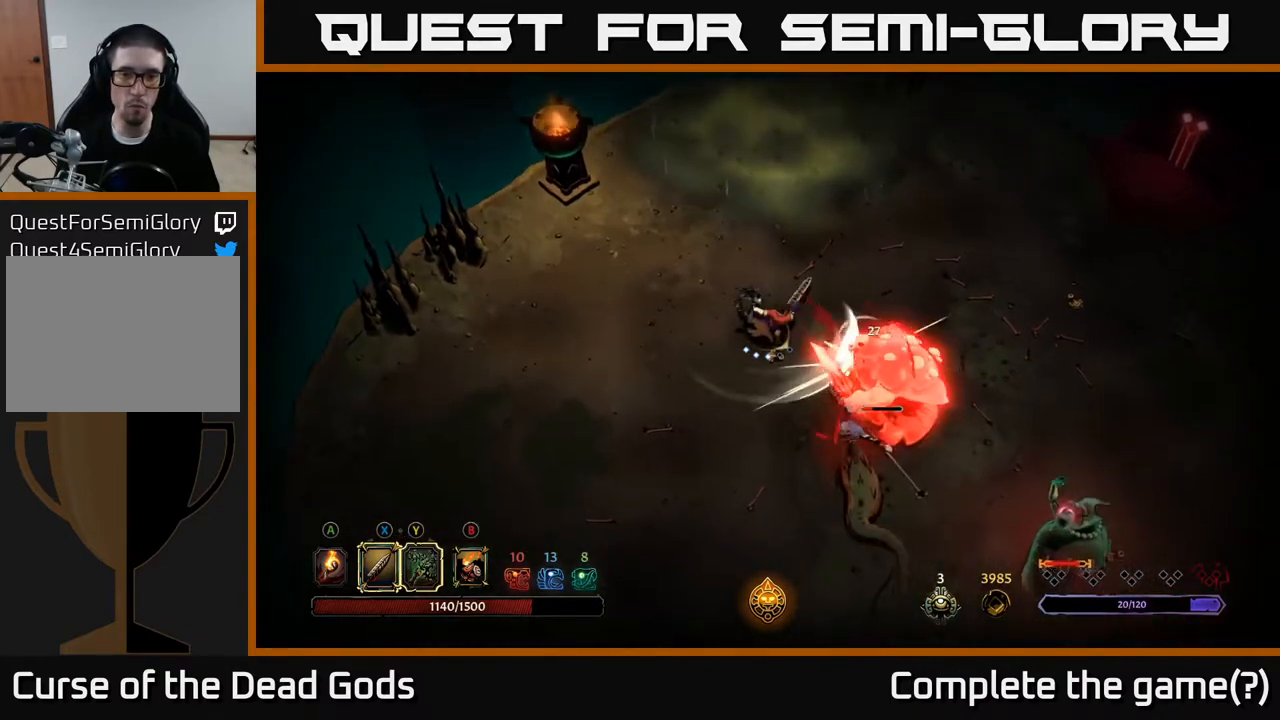
{"buttons": ["X"], "left_stick": "down-right", "right_stick": "center", "events": [[133, "X", "up"], [417, "X", "down"]]}
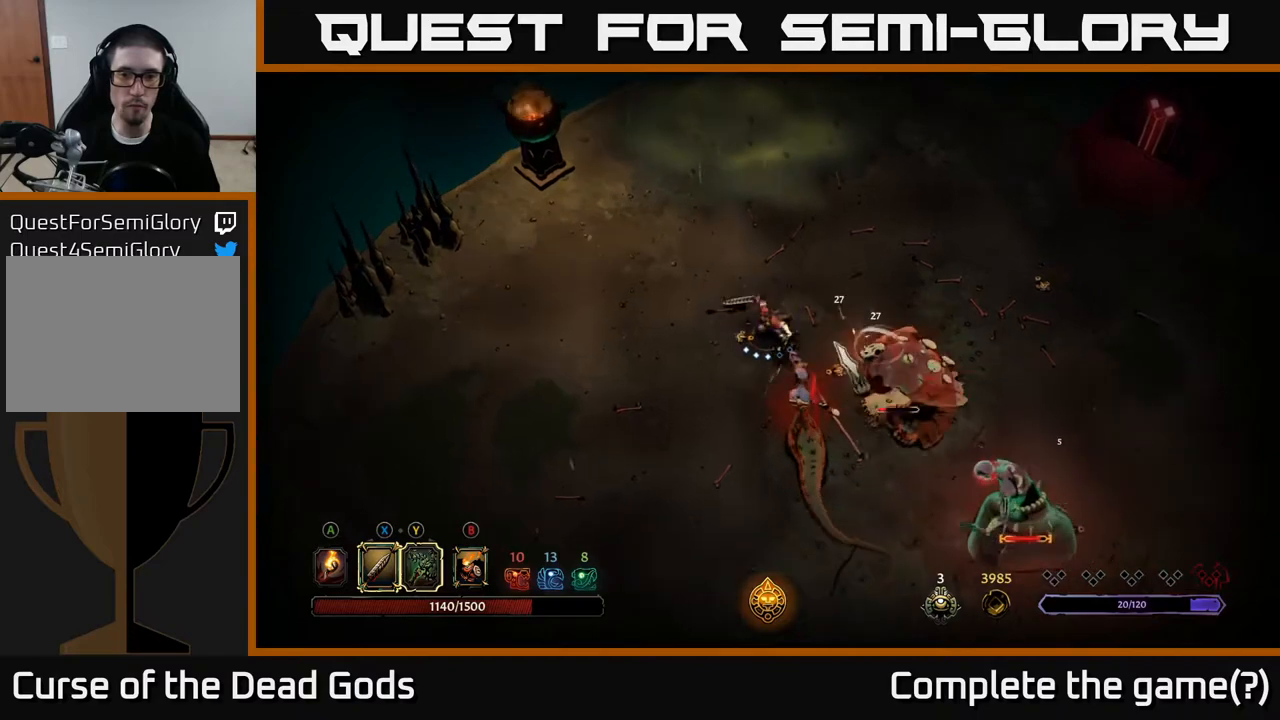
{"buttons": [], "left_stick": "down-right", "right_stick": "center", "events": [[67, "X", "up"], [317, "X", "down"], [500, "X", "up"]]}
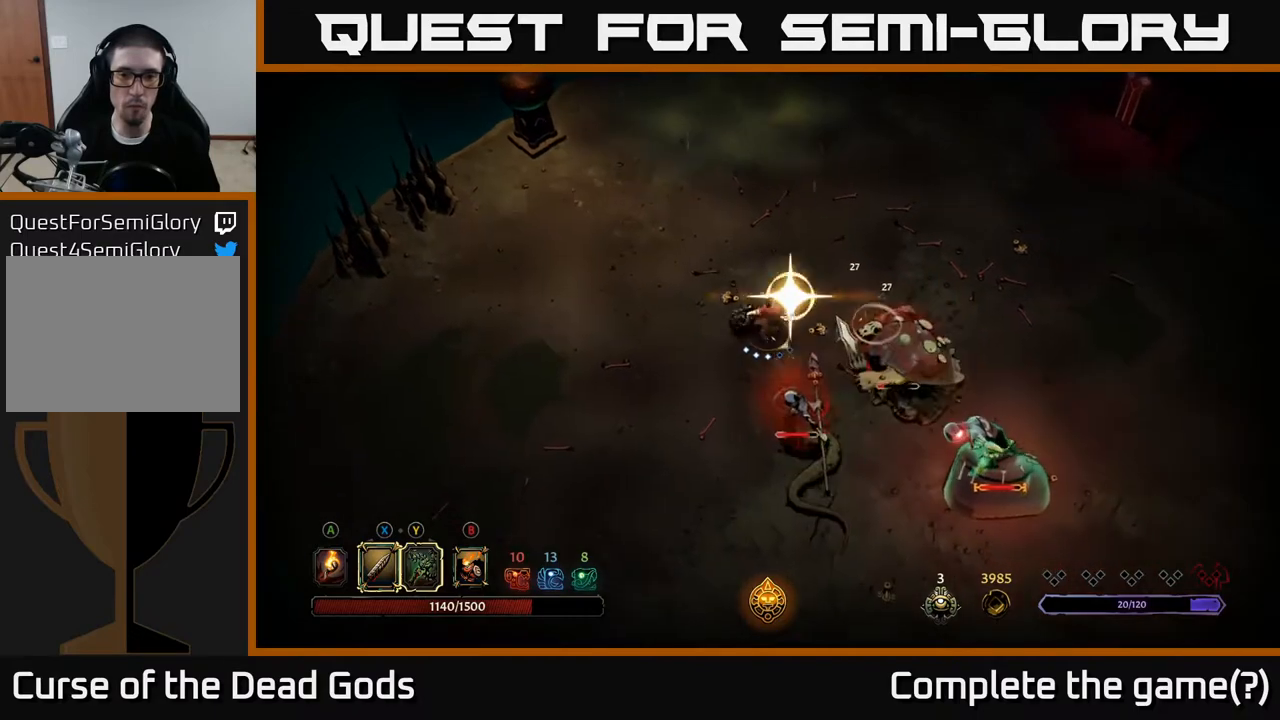
{"buttons": [], "left_stick": "down-right", "right_stick": "center", "events": []}
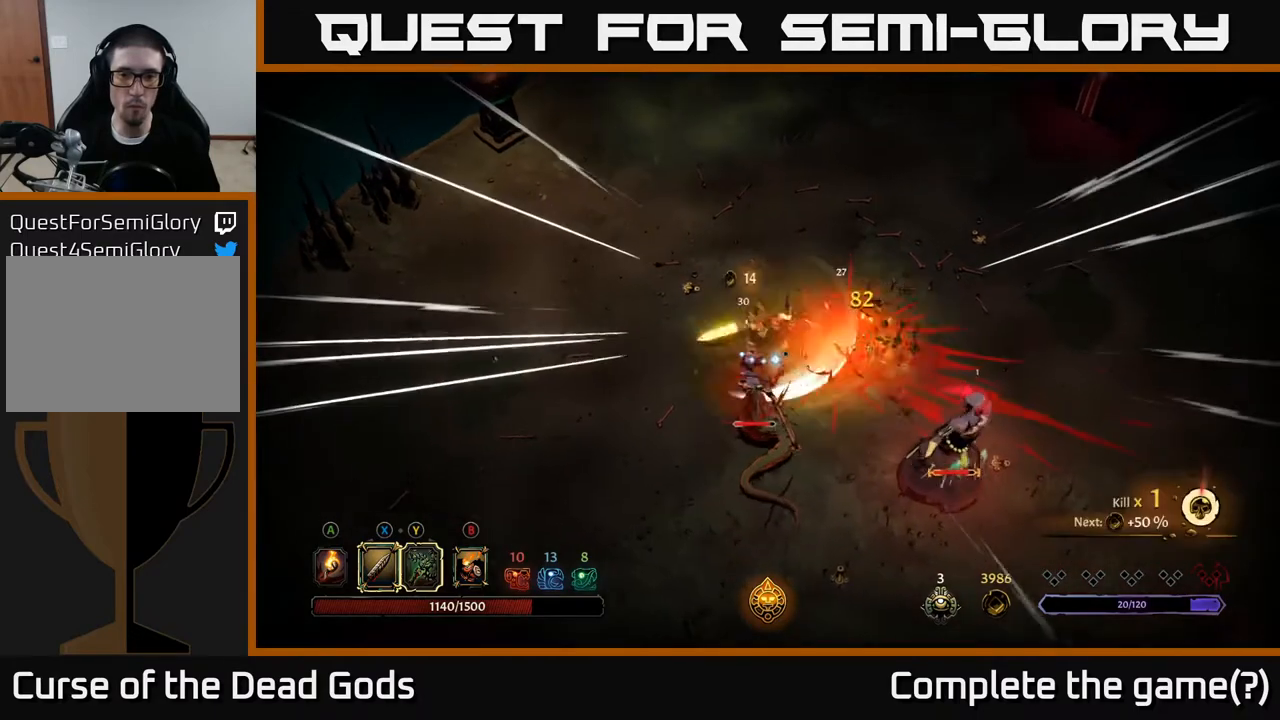
{"buttons": ["X"], "left_stick": "down", "right_stick": "center", "events": [[33, "left_stick", "left"], [400, "left_stick", "down"], [433, "X", "down"]]}
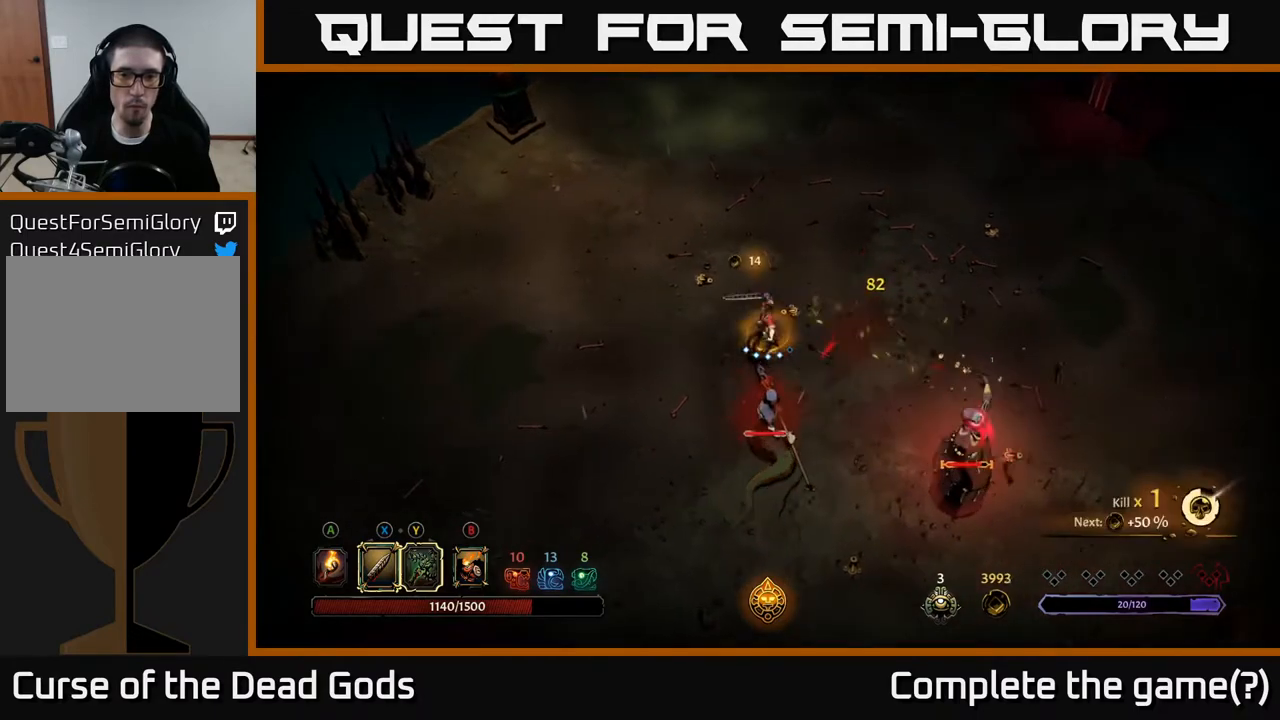
{"buttons": ["X"], "left_stick": "down", "right_stick": "center", "events": [[17, "X", "up"], [450, "X", "down"]]}
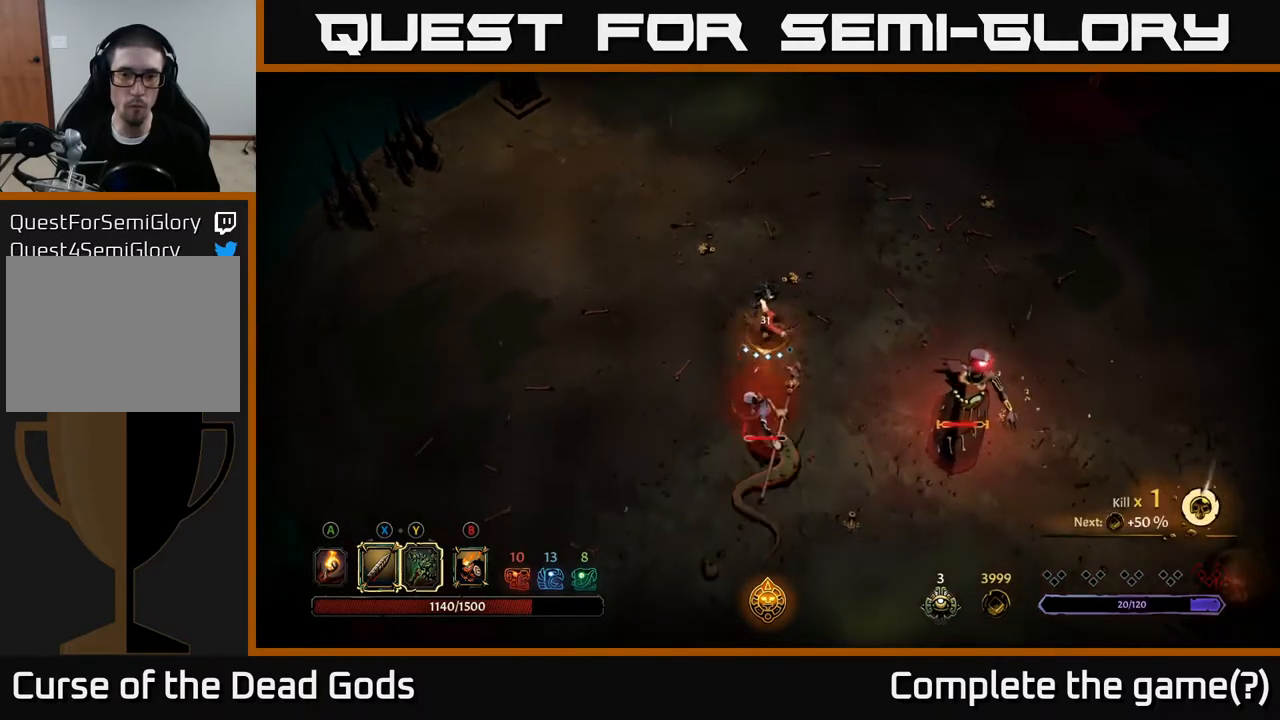
{"buttons": [], "left_stick": "down", "right_stick": "center", "events": [[50, "X", "up"], [333, "X", "down"], [483, "X", "up"]]}
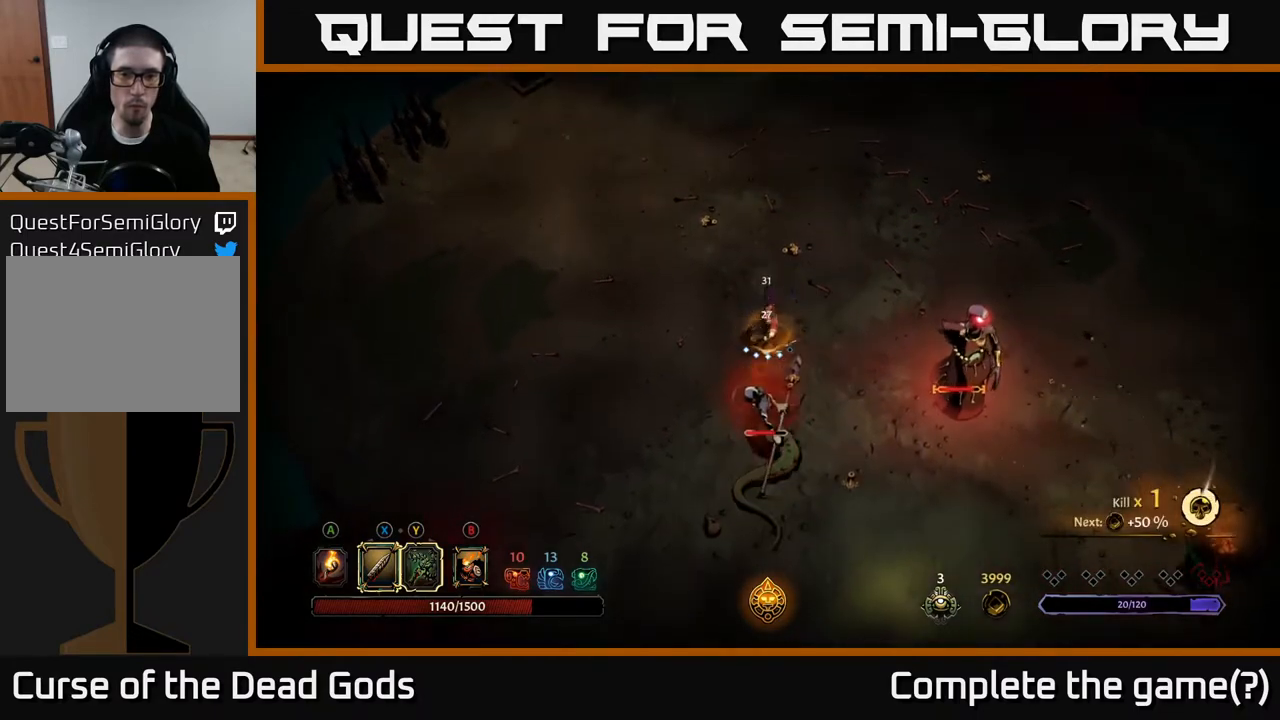
{"buttons": [], "left_stick": "down", "right_stick": "center", "events": [[217, "X", "down"], [417, "X", "up"]]}
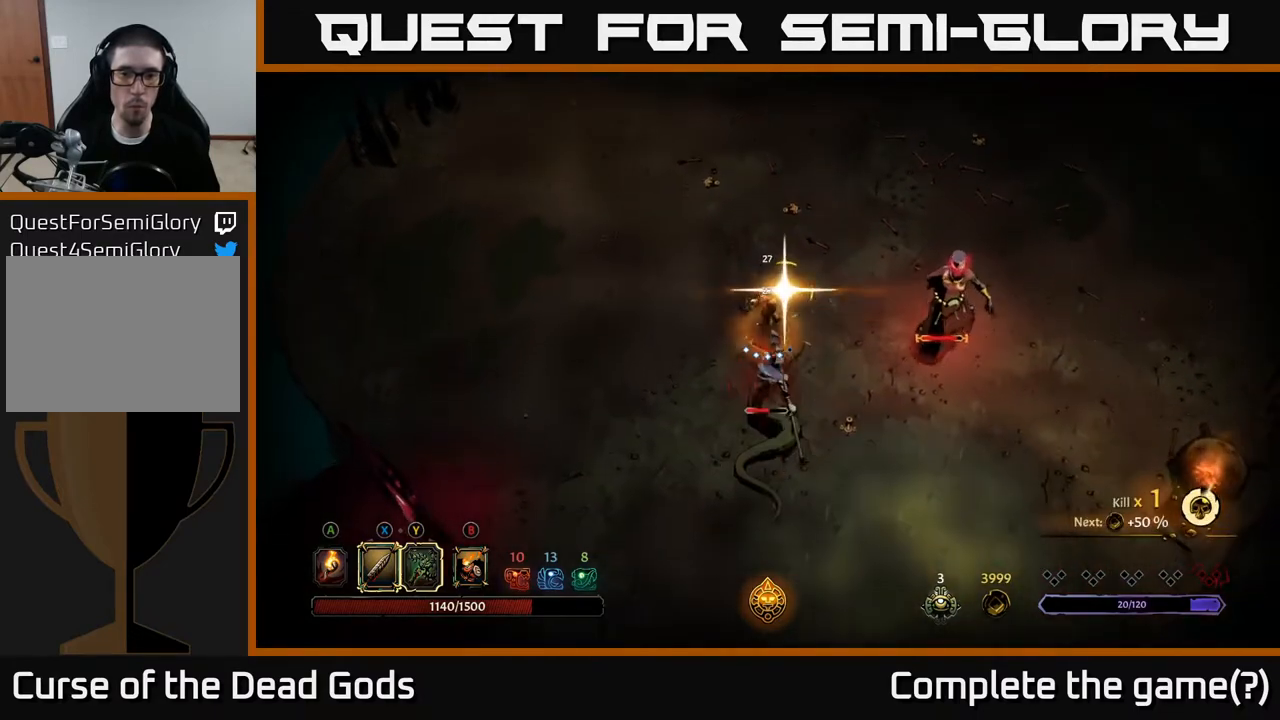
{"buttons": [], "left_stick": "left", "right_stick": "center", "events": [[167, "left_stick", "center"], [467, "left_stick", "left"]]}
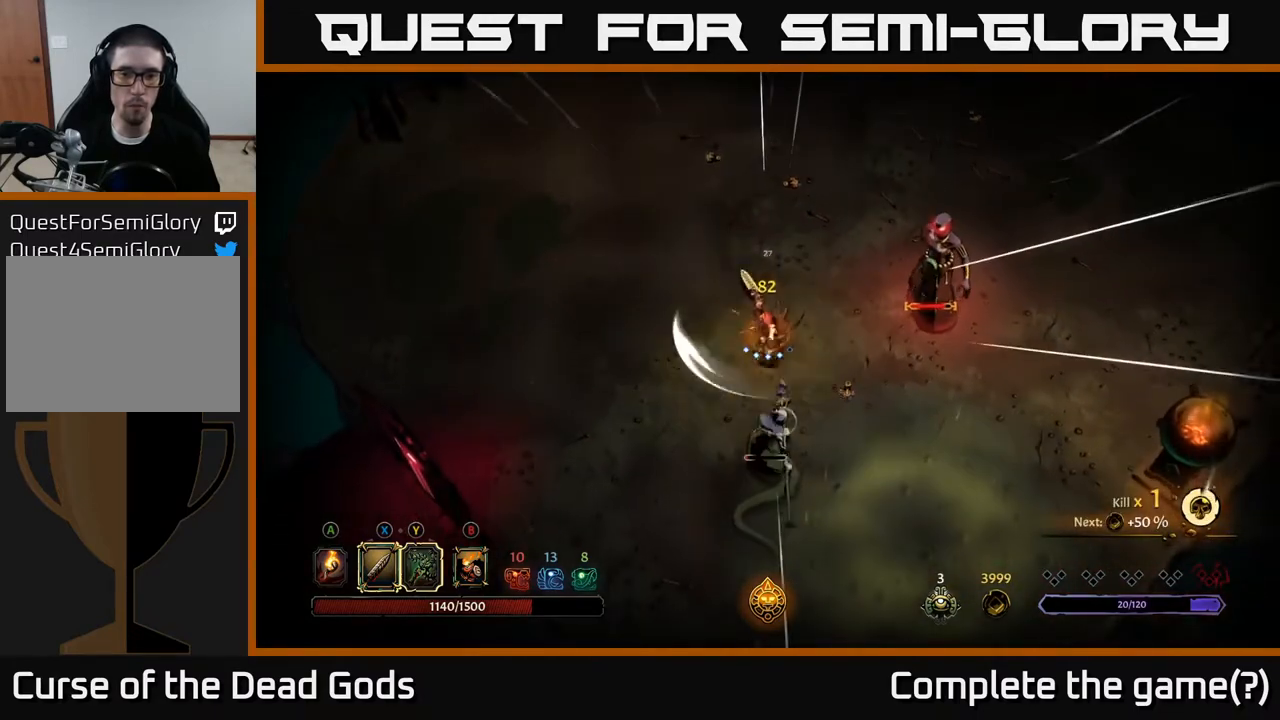
{"buttons": [], "left_stick": "down", "right_stick": "center", "events": [[450, "left_stick", "down"]]}
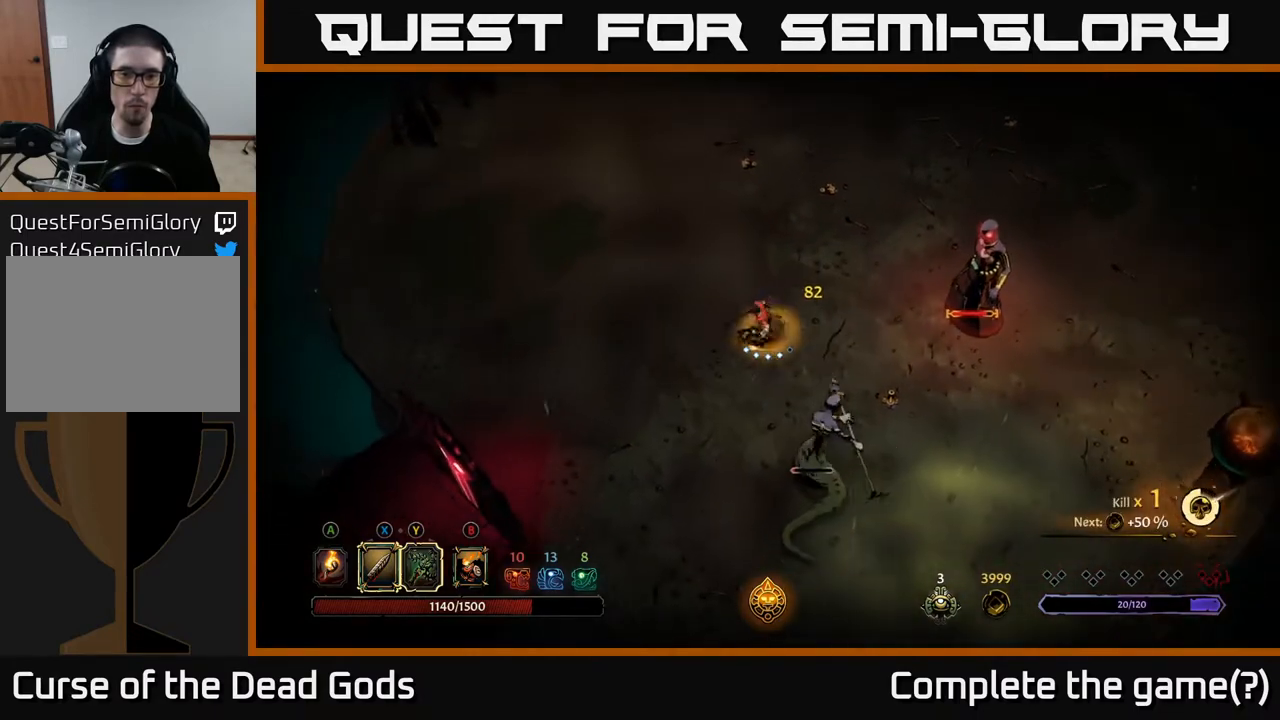
{"buttons": [], "left_stick": "down-right", "right_stick": "center", "events": [[83, "X", "down"], [183, "X", "up"], [433, "left_stick", "down-right"]]}
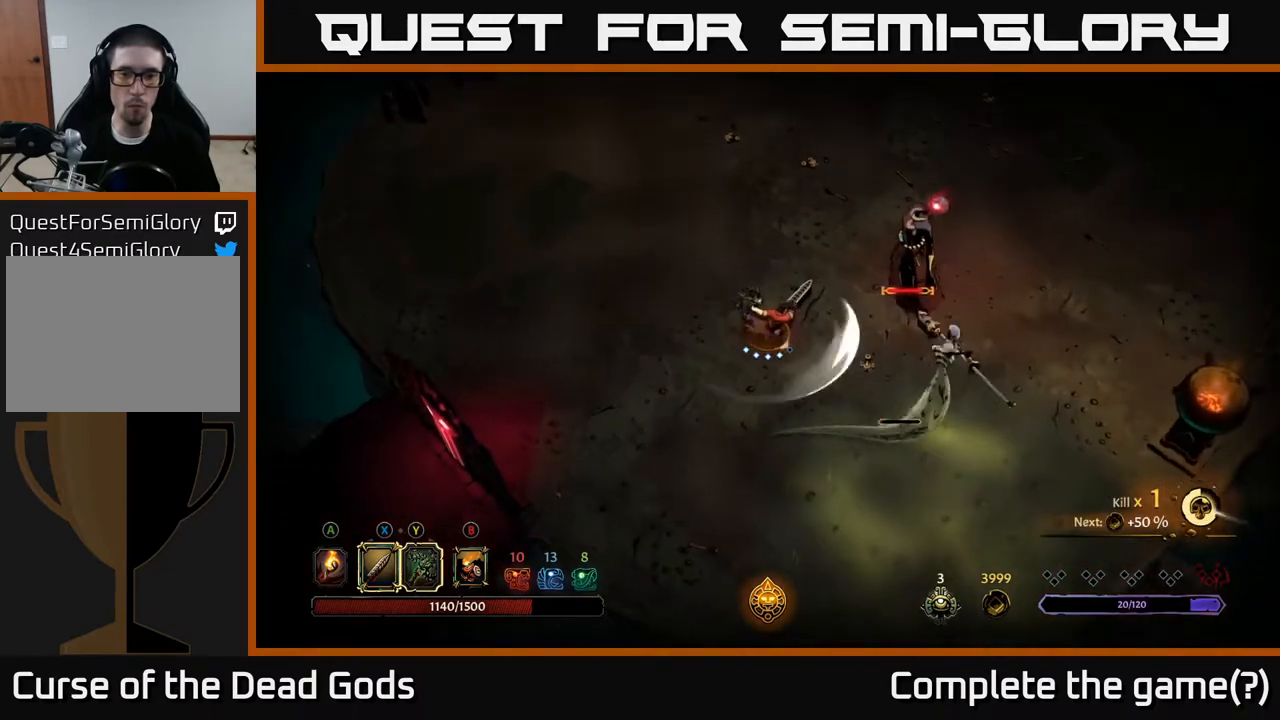
{"buttons": ["X"], "left_stick": "right", "right_stick": "center", "events": [[83, "X", "down"], [217, "X", "up"], [333, "left_stick", "right"], [483, "X", "down"]]}